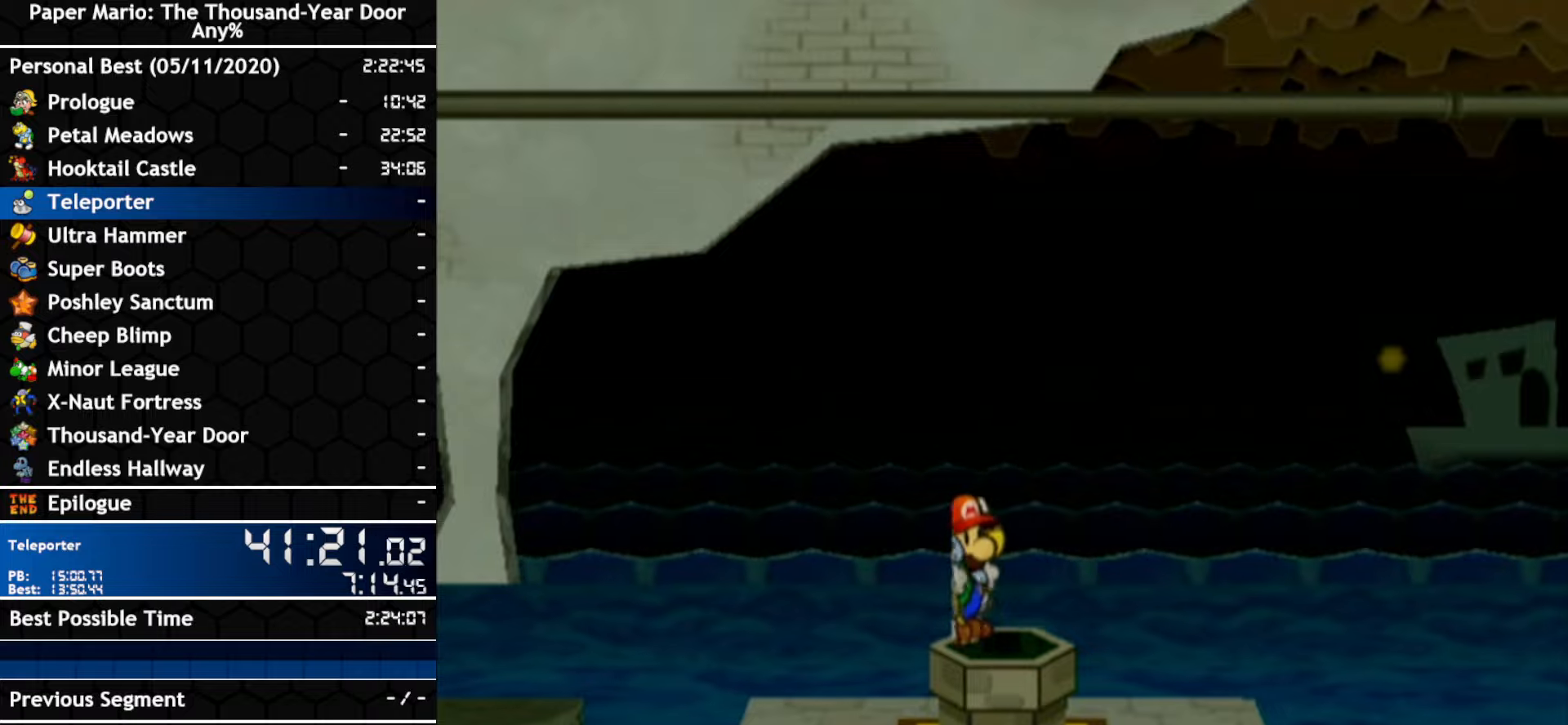
Gameplay with a controller (Nintendo layout); each line is a JSON object with the inputs held at the frame after it (dt_ms = milliseconds from this image to that frame). "events" lists button and stick changes between this image and that frame as [ms after this image, input, new state], when the widget could be followed in between. Not read: C_DOWN C_LEFT C_RIGHT C_UP DPAD_DOWN DPAD_LEFT DPAD_RIGHT DPAD_UP L1 L2 L3 R2 R3 SELECT START X Y Z other_buttons.
{"dt_ms": 500, "buttons": [], "left_stick": "left", "right_stick": "center", "events": []}
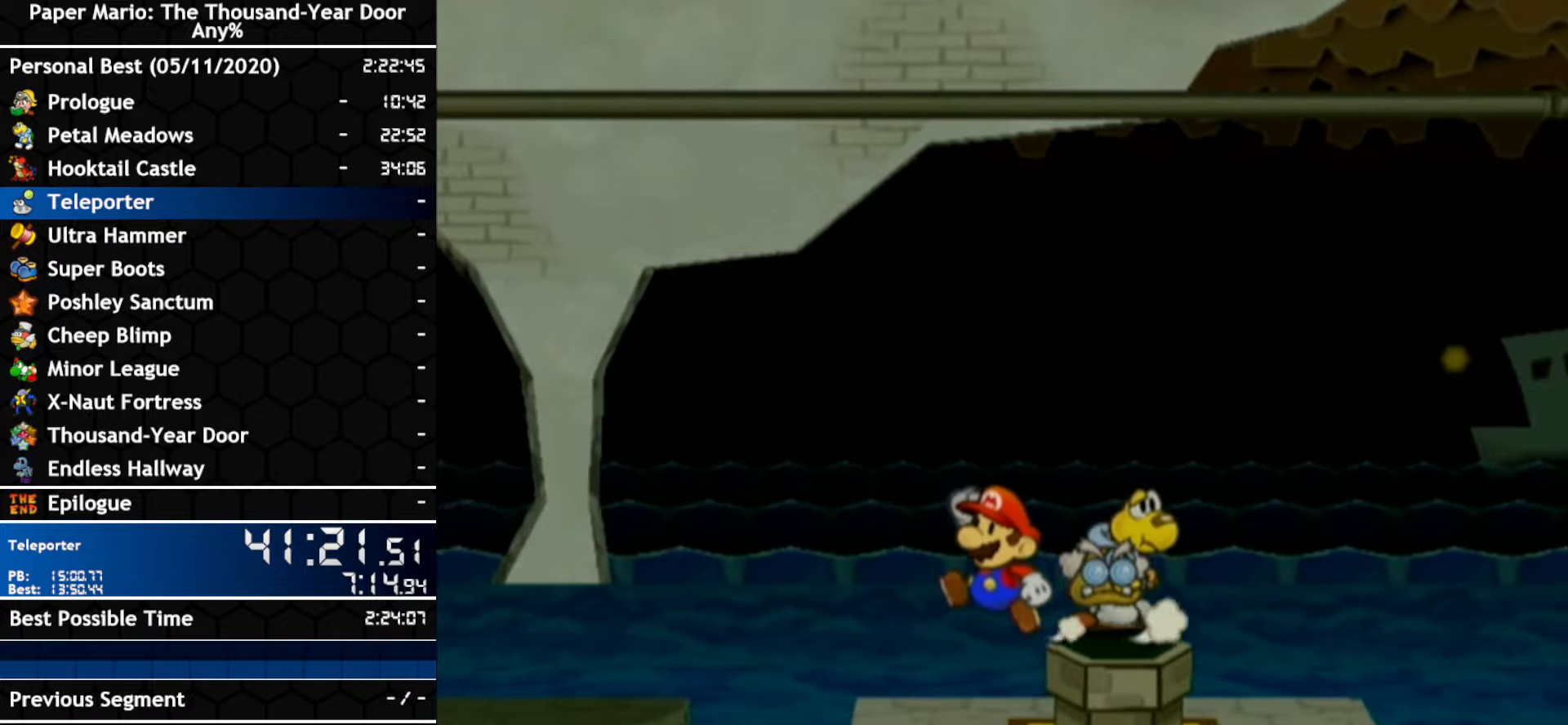
{"dt_ms": 500, "buttons": ["A"], "left_stick": "left", "right_stick": "center", "events": [[300, "A", "down"]]}
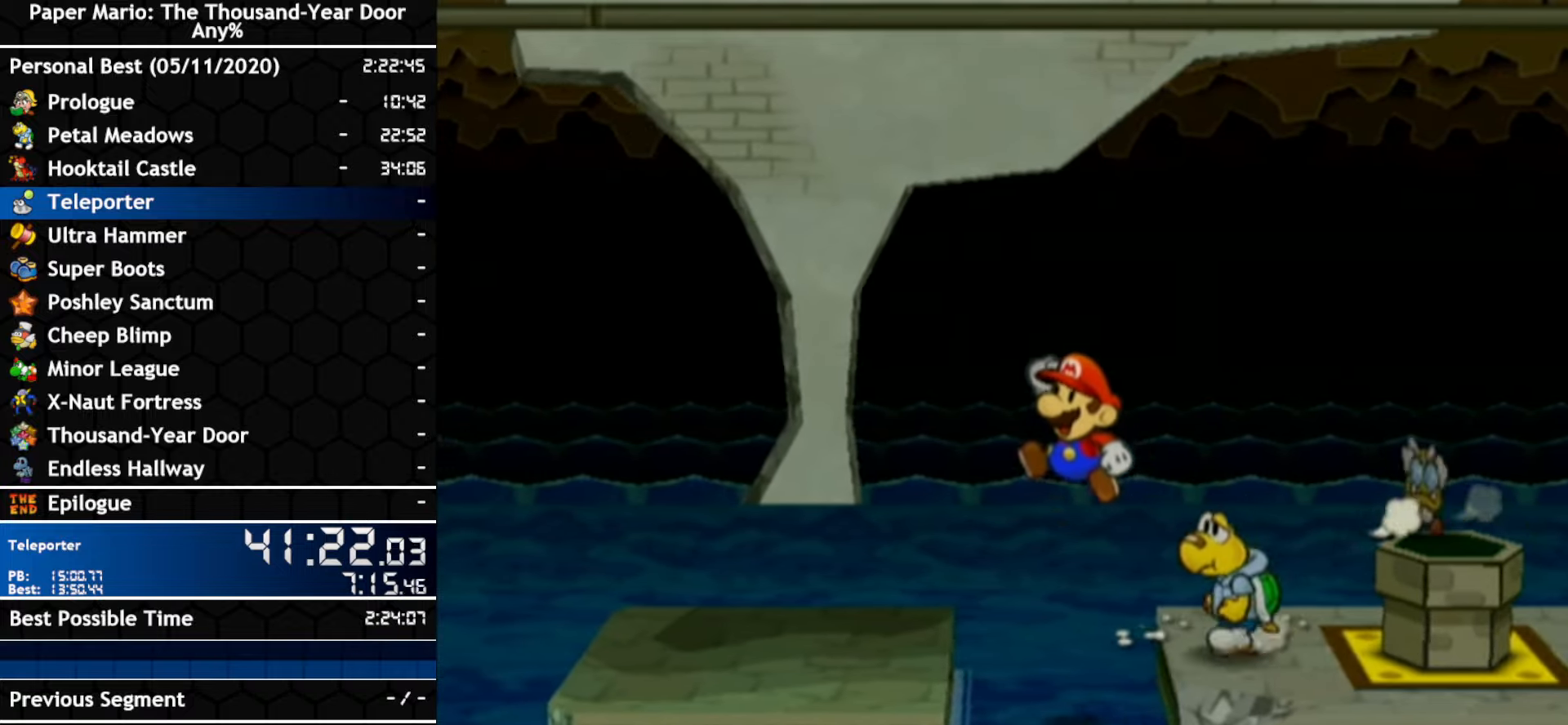
{"dt_ms": 500, "buttons": ["A"], "left_stick": "left", "right_stick": "center", "events": []}
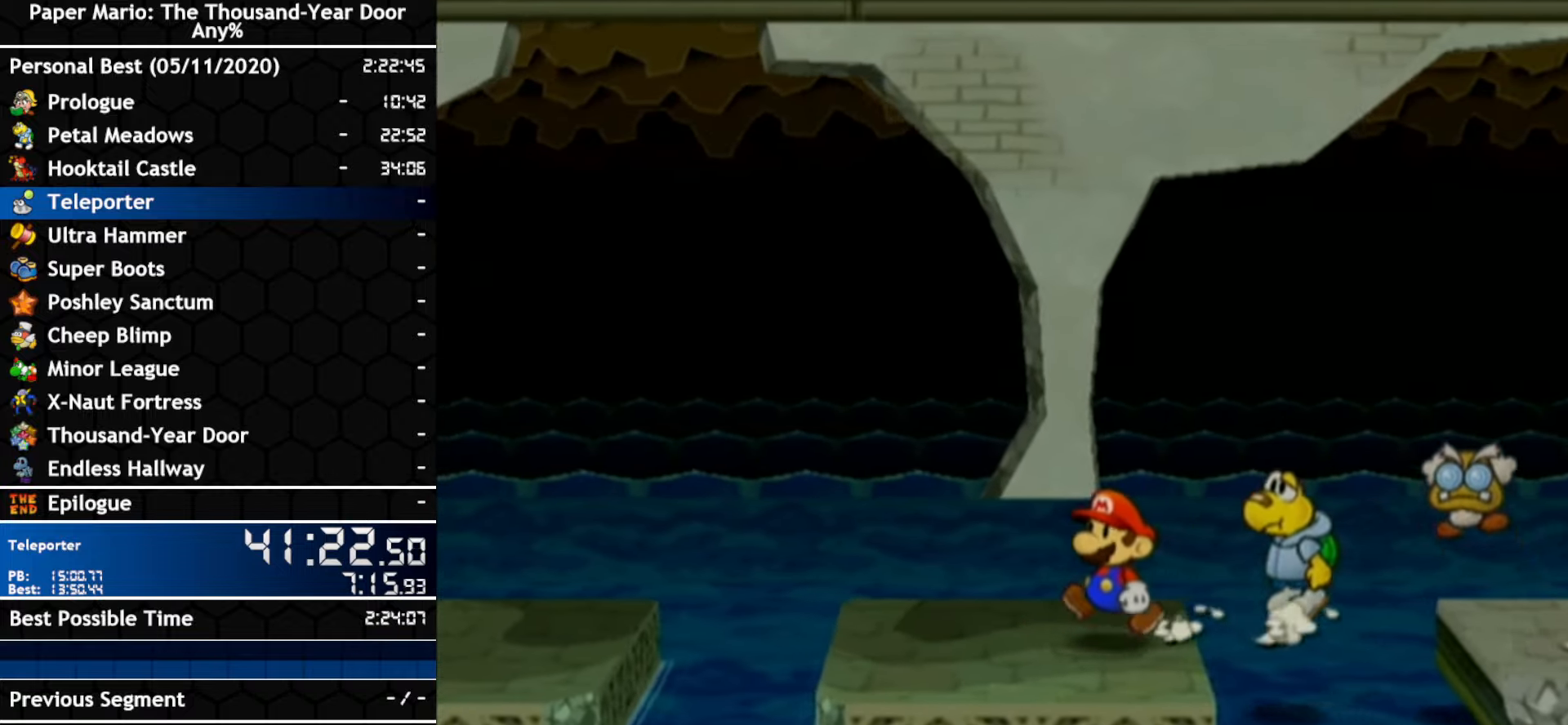
{"dt_ms": 500, "buttons": [], "left_stick": "left", "right_stick": "center", "events": [[16, "A", "up"], [383, "left_stick", "up-left"], [483, "left_stick", "left"]]}
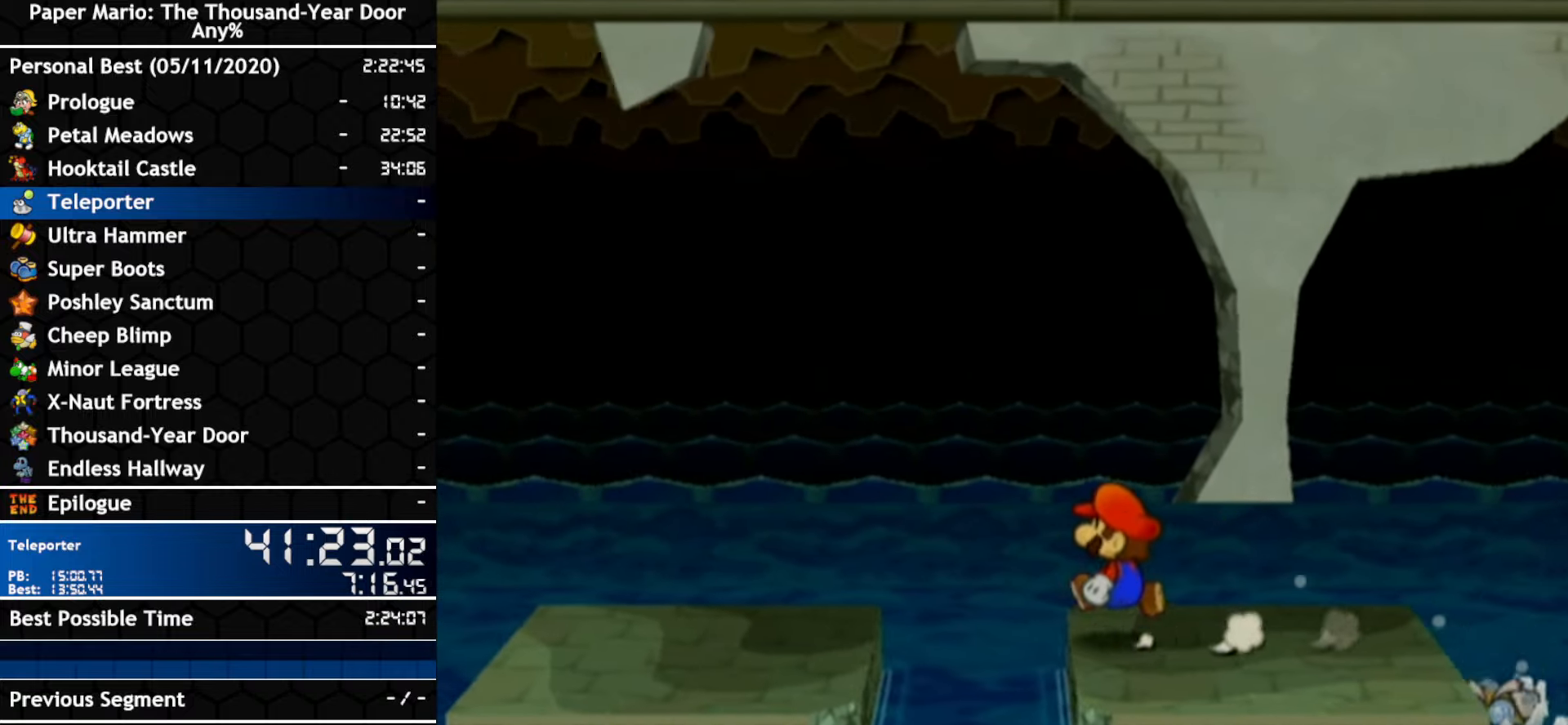
{"dt_ms": 500, "buttons": [], "left_stick": "down-left", "right_stick": "center", "events": [[50, "A", "down"], [266, "left_stick", "down-left"], [333, "A", "up"]]}
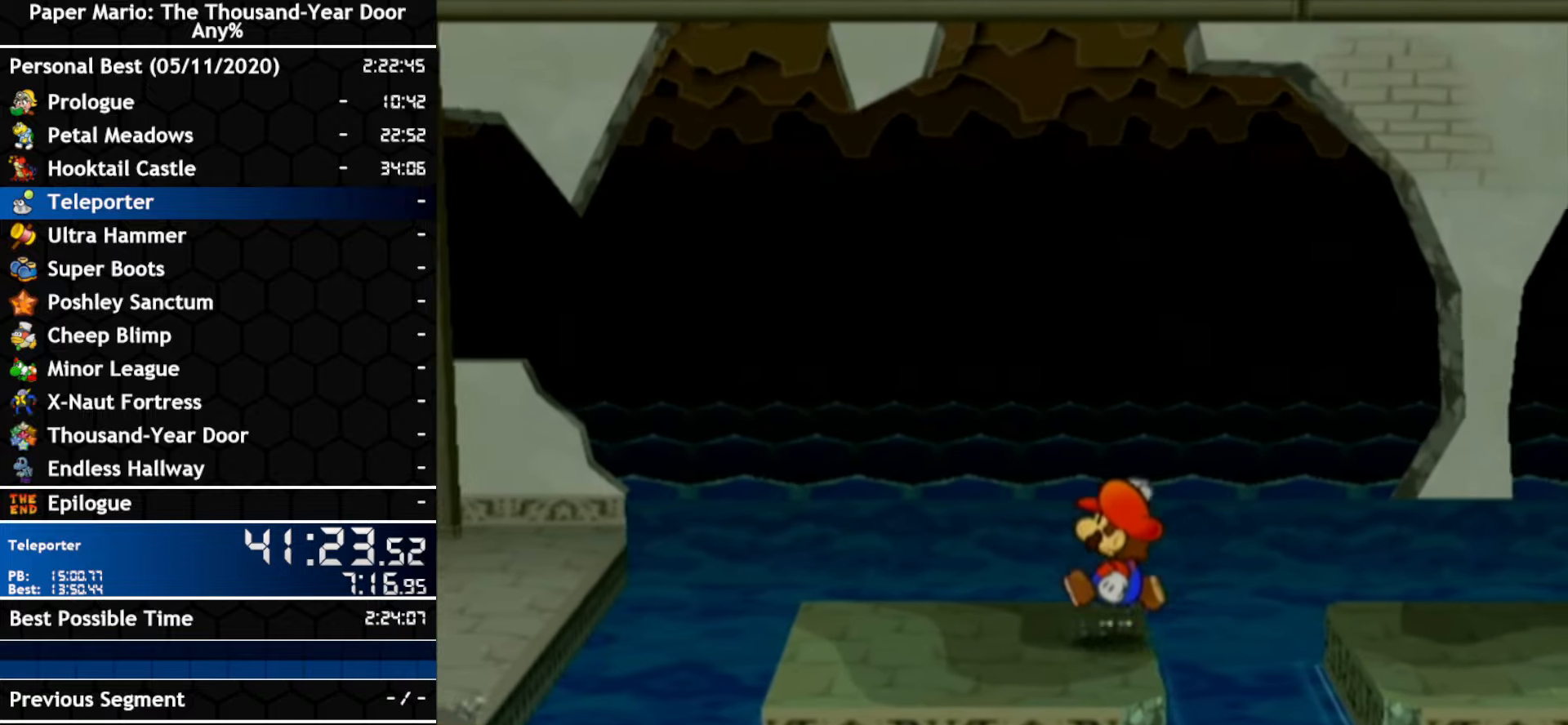
{"dt_ms": 500, "buttons": [], "left_stick": "up-left", "right_stick": "center", "events": [[83, "left_stick", "left"], [483, "left_stick", "up-left"]]}
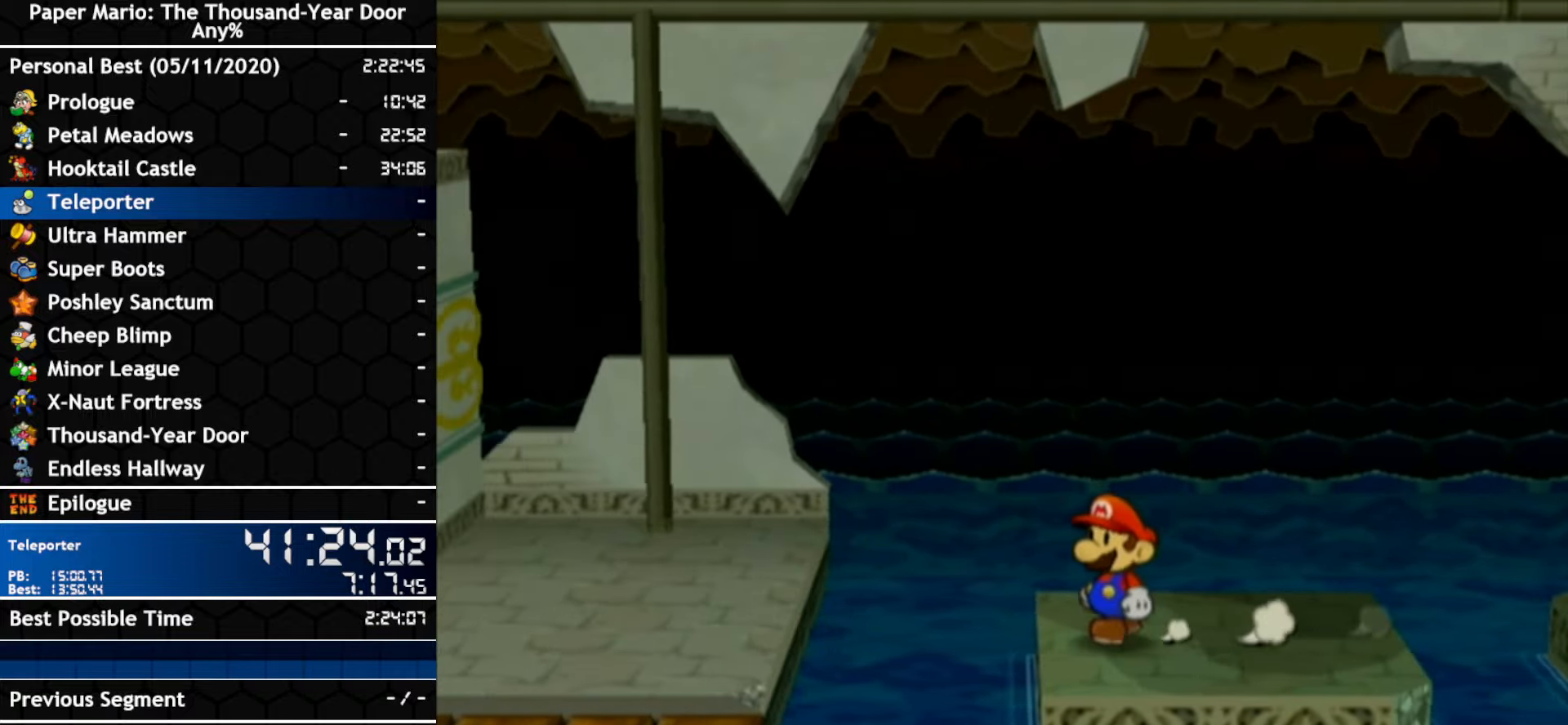
{"dt_ms": 500, "buttons": [], "left_stick": "left", "right_stick": "center", "events": [[83, "left_stick", "left"], [133, "A", "down"], [450, "A", "up"]]}
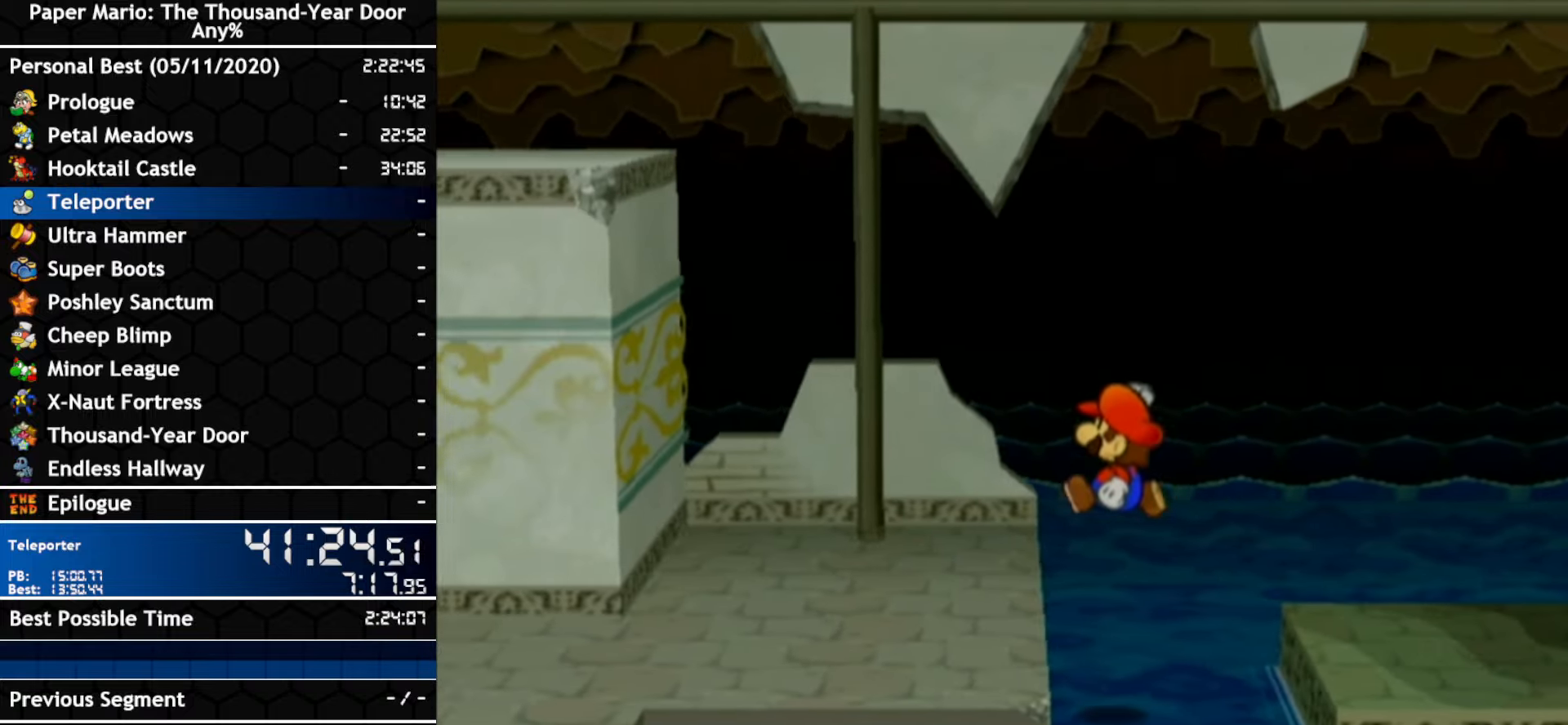
{"dt_ms": 500, "buttons": [], "left_stick": "left", "right_stick": "center", "events": [[116, "A", "down"], [416, "A", "up"]]}
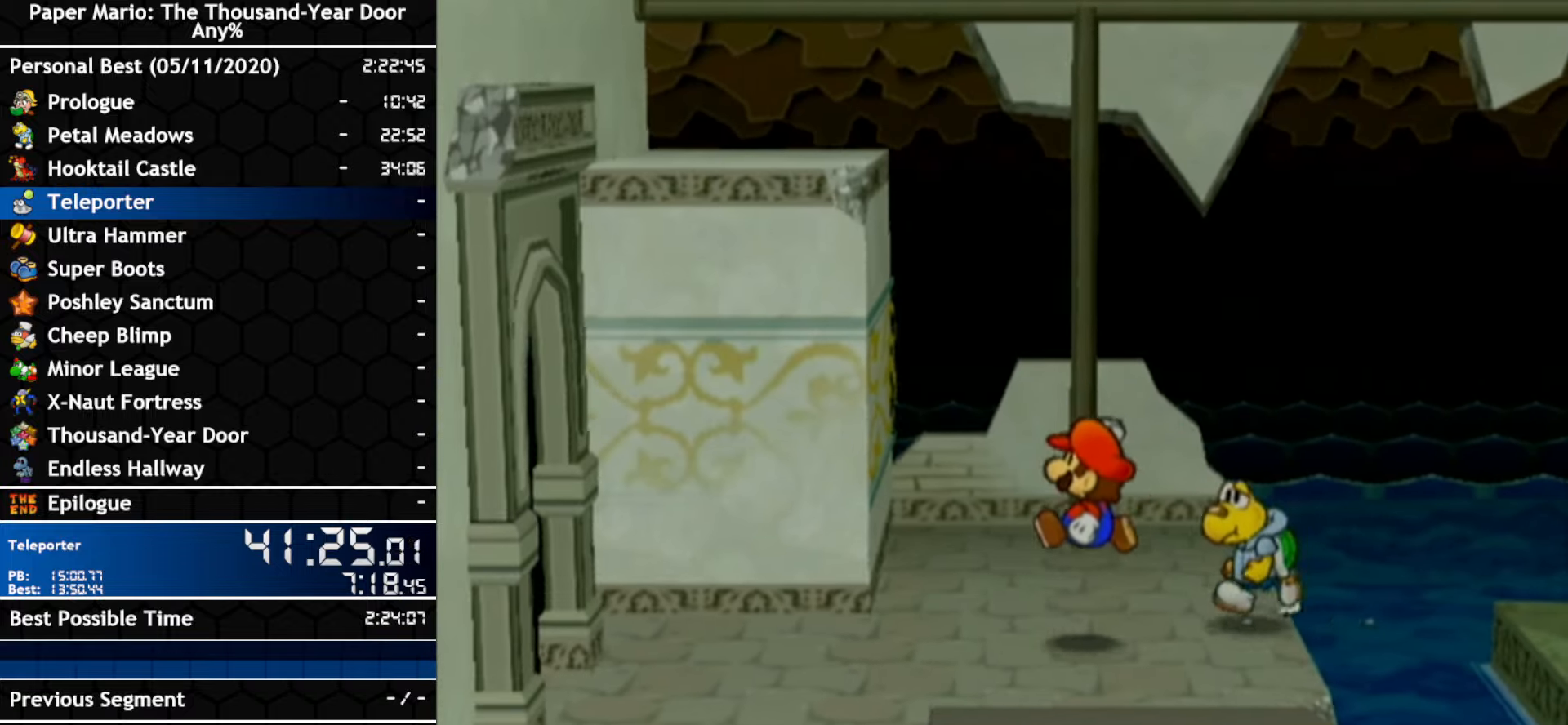
{"dt_ms": 500, "buttons": ["A"], "left_stick": "left", "right_stick": "center", "events": [[50, "A", "down"], [366, "A", "up"], [483, "A", "down"]]}
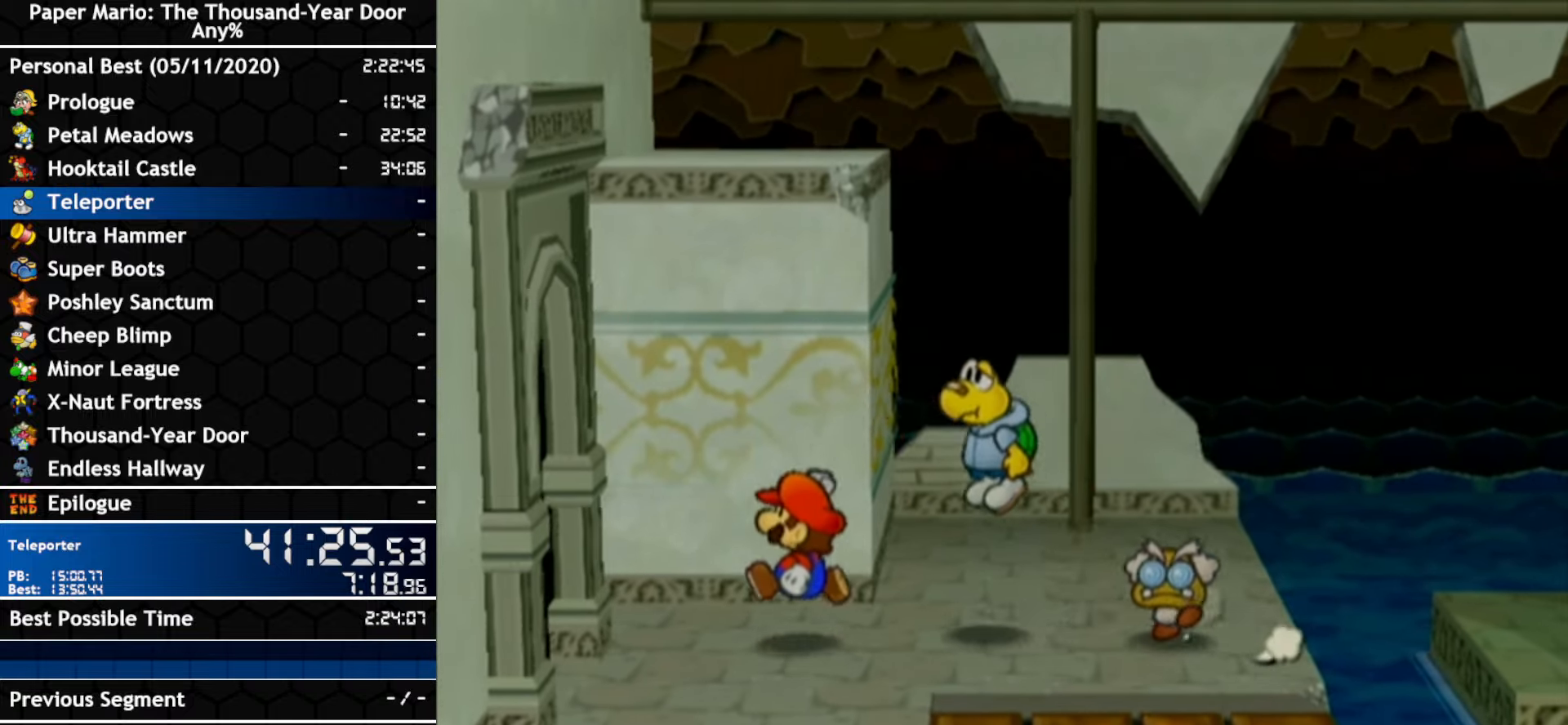
{"dt_ms": 500, "buttons": [], "left_stick": "left", "right_stick": "center", "events": [[50, "left_stick", "down-left"], [383, "A", "up"], [483, "left_stick", "left"]]}
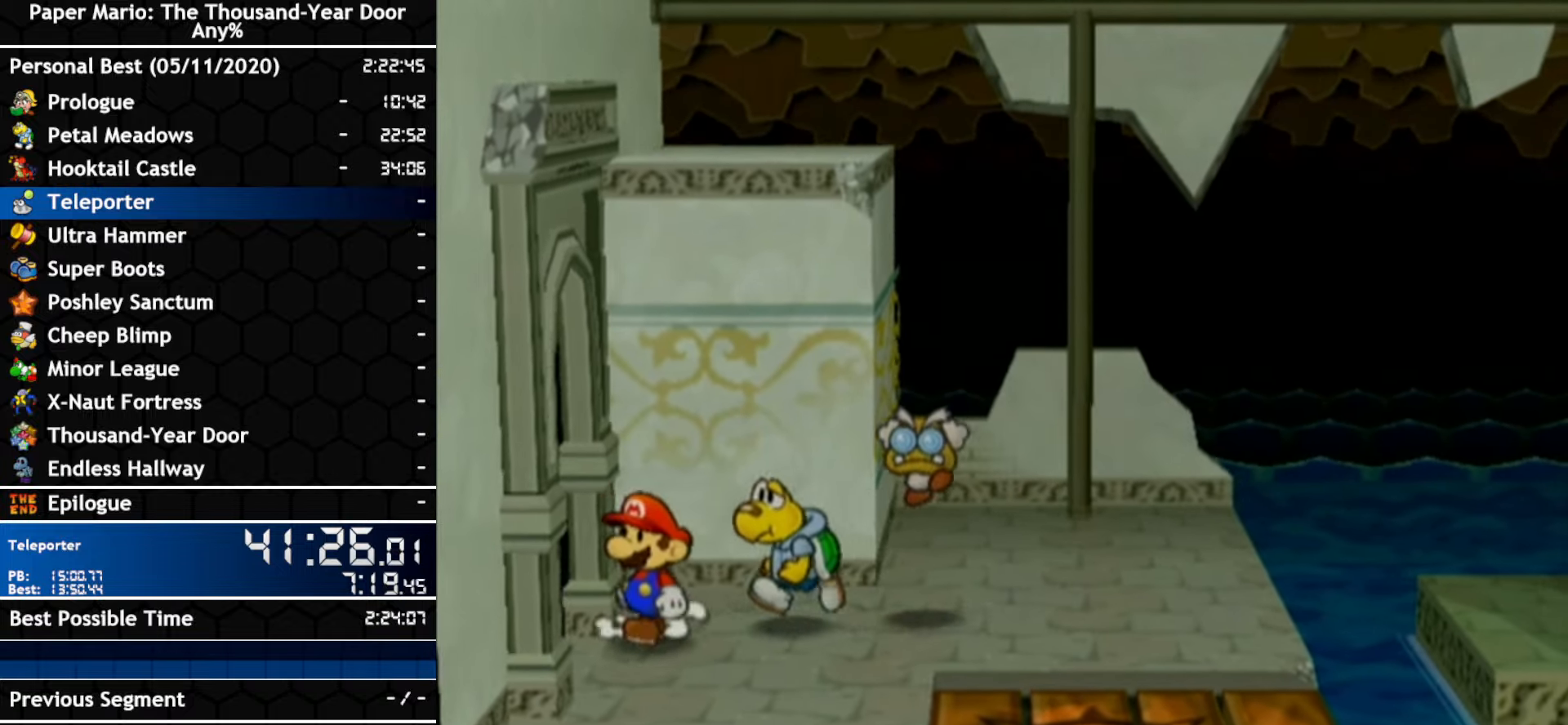
{"dt_ms": 500, "buttons": [], "left_stick": "center", "right_stick": "center", "events": [[416, "left_stick", "center"]]}
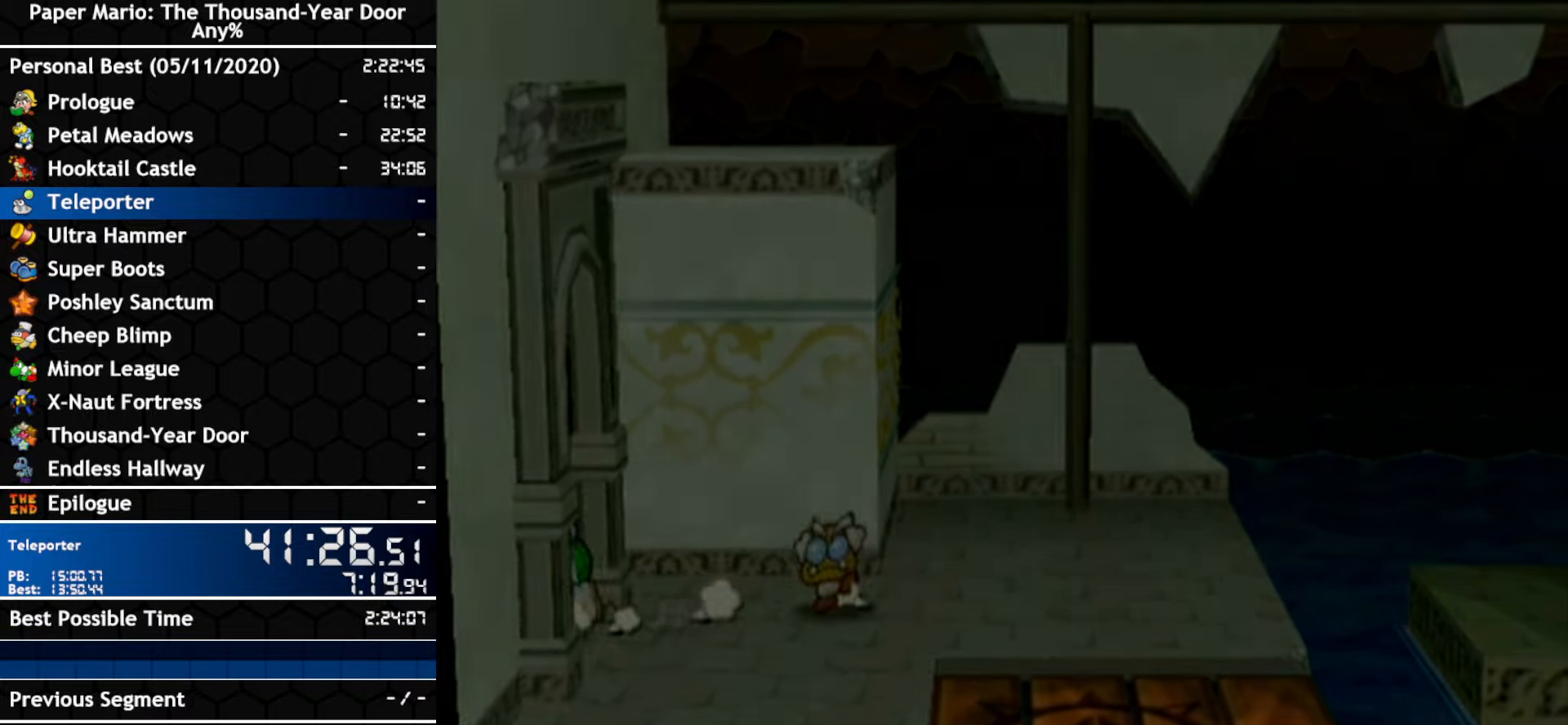
{"dt_ms": 500, "buttons": [], "left_stick": "center", "right_stick": "center", "events": []}
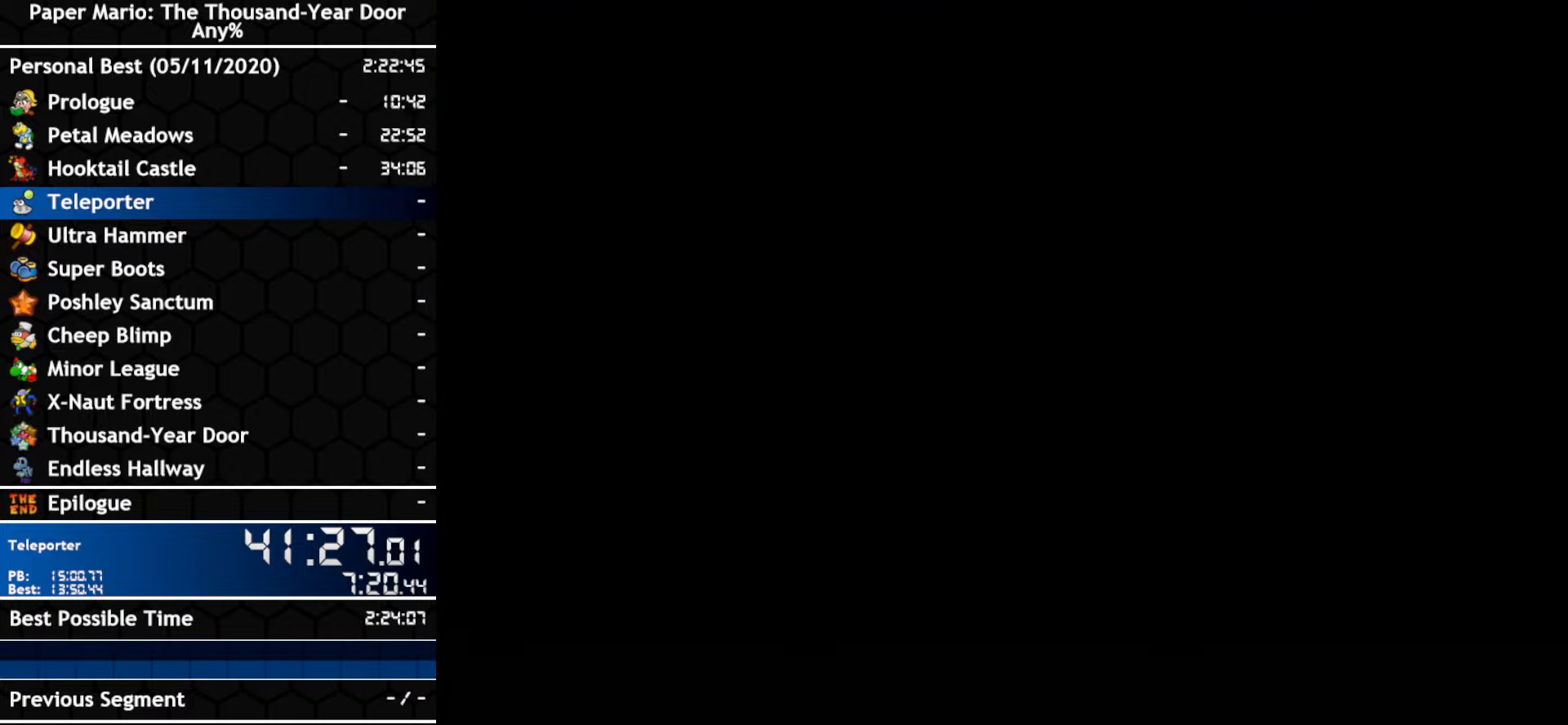
{"dt_ms": 500, "buttons": [], "left_stick": "up-left", "right_stick": "center", "events": [[50, "left_stick", "up-left"]]}
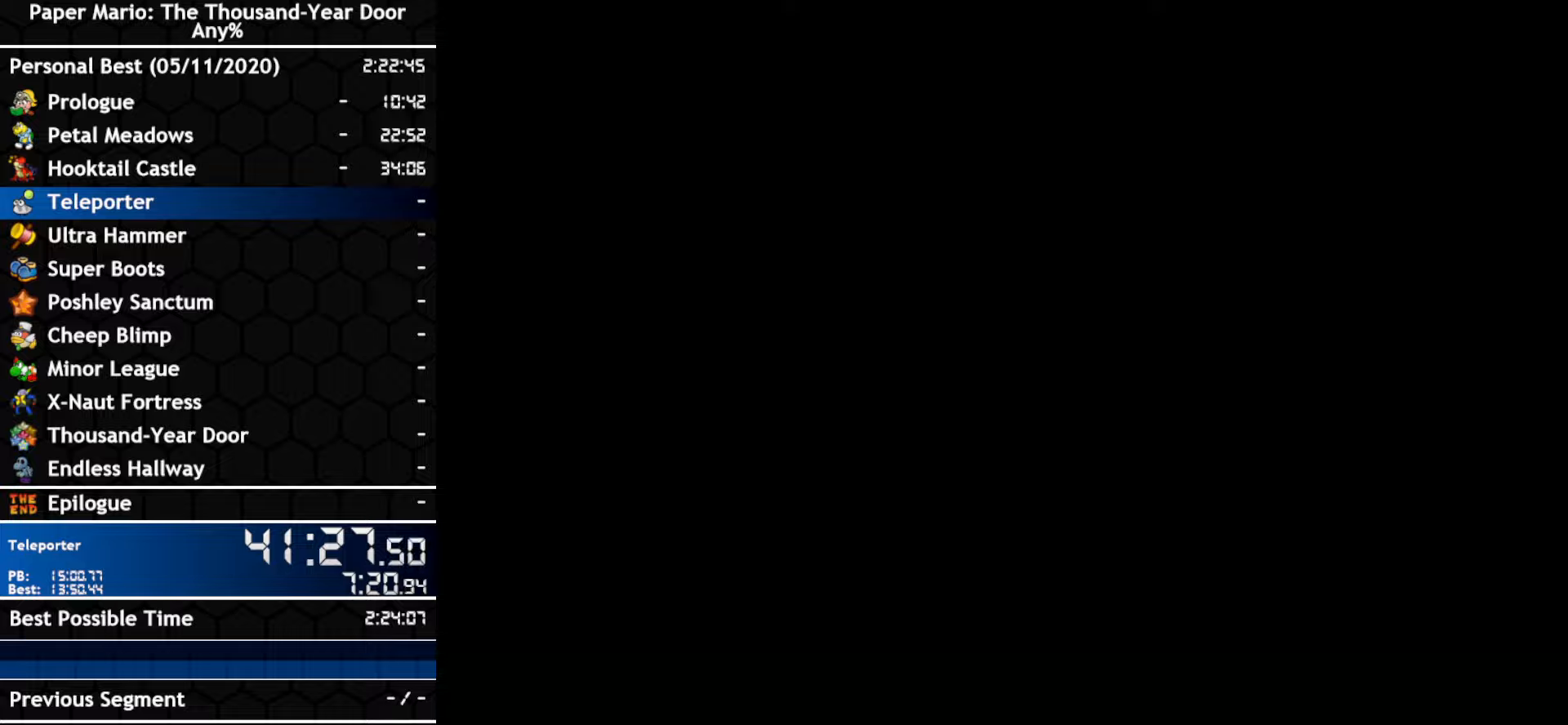
{"dt_ms": 500, "buttons": [], "left_stick": "up-left", "right_stick": "center", "events": []}
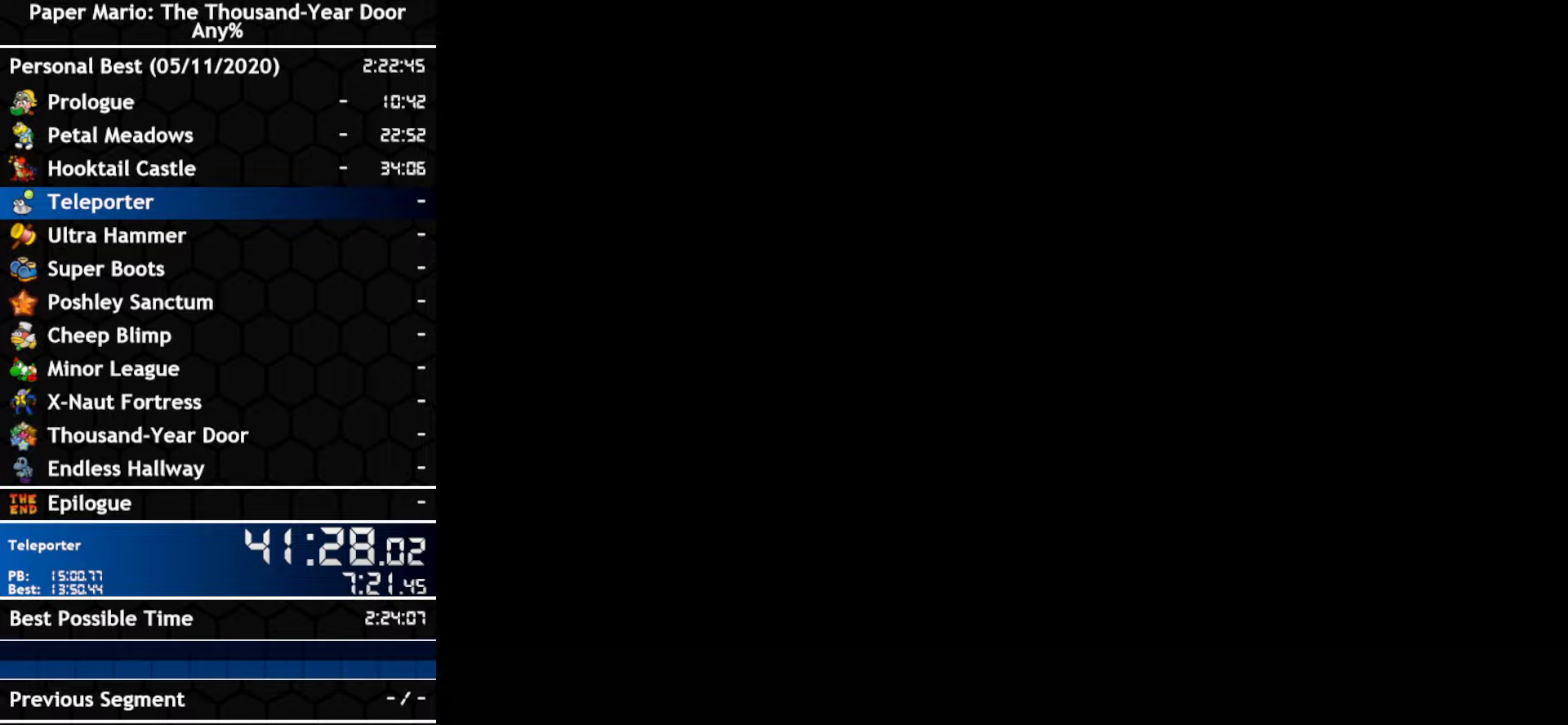
{"dt_ms": 500, "buttons": [], "left_stick": "up-left", "right_stick": "center", "events": []}
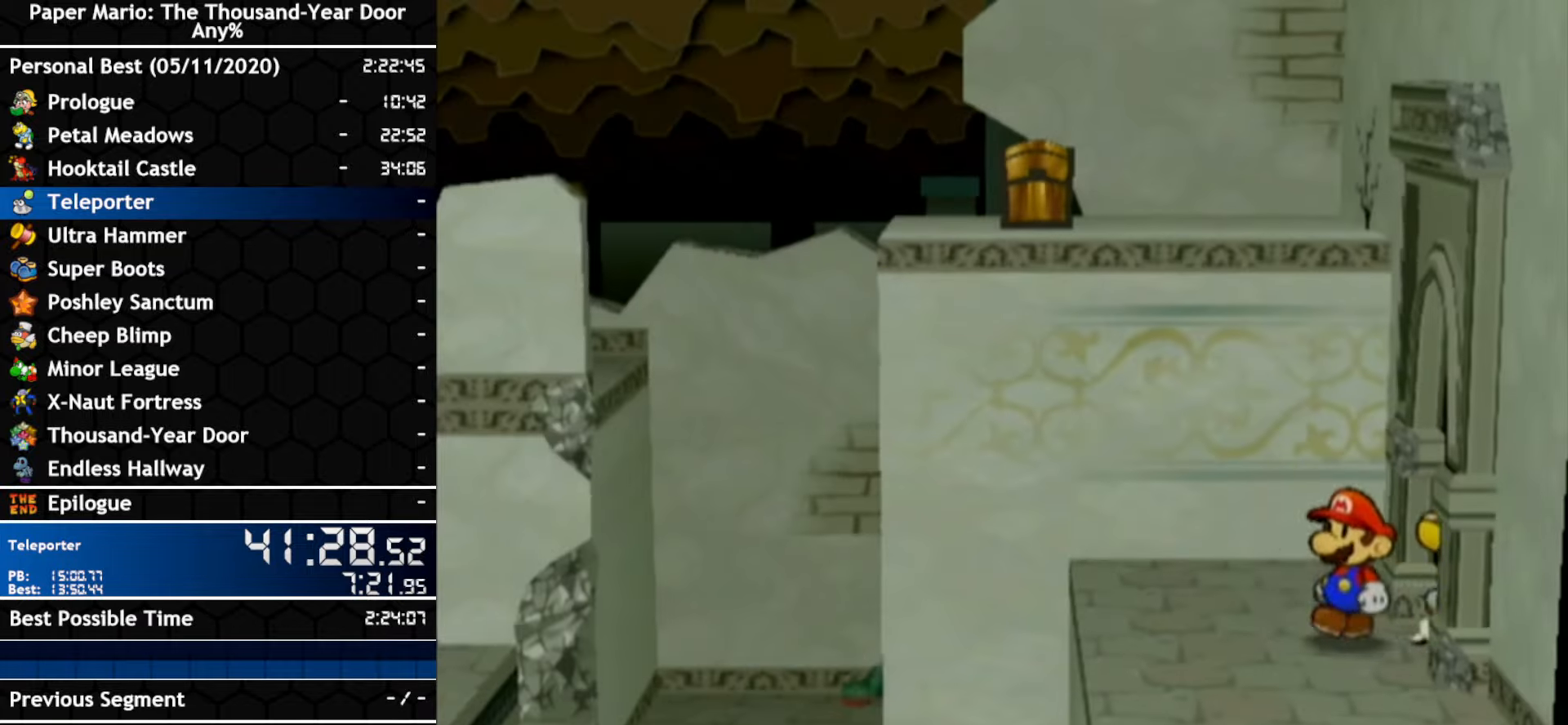
{"dt_ms": 500, "buttons": [], "left_stick": "left", "right_stick": "center"}
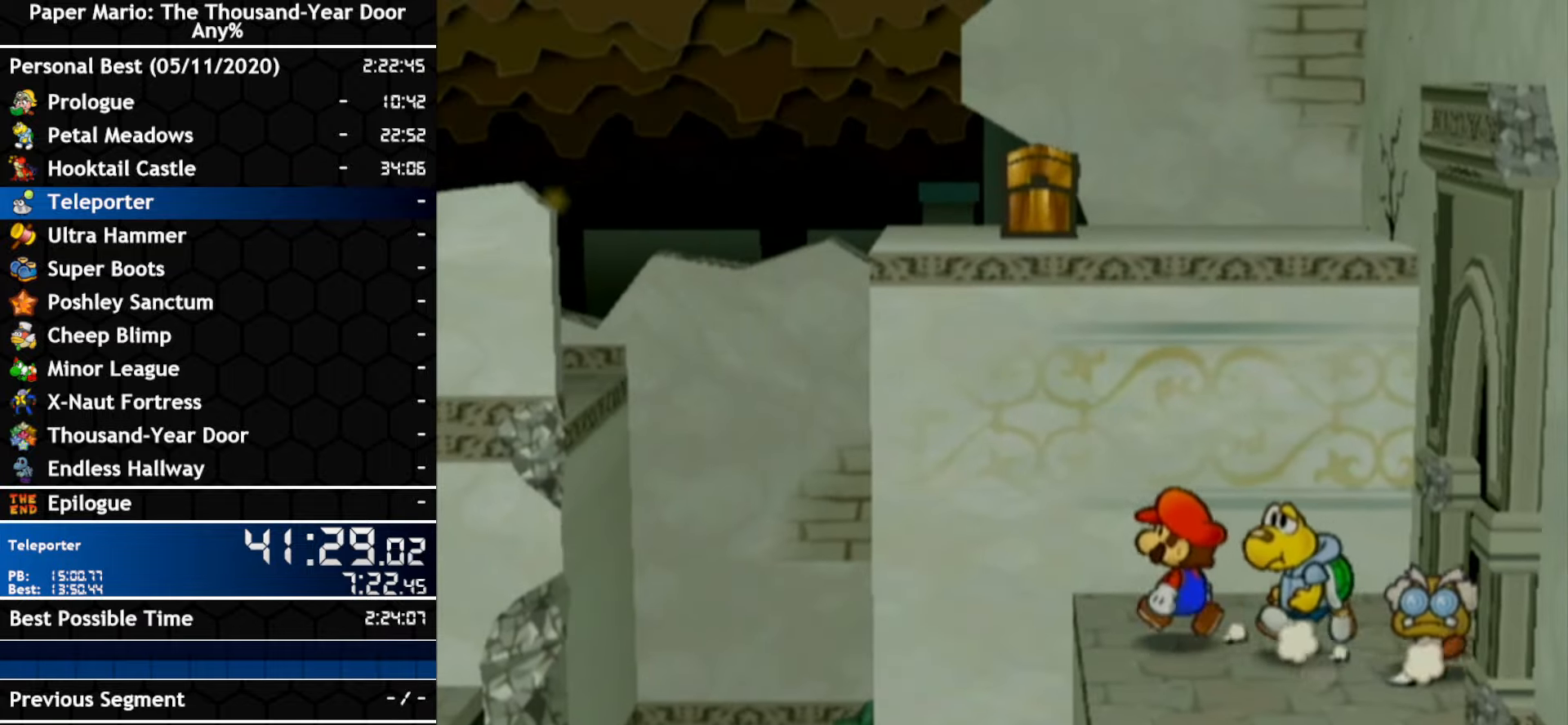
{"dt_ms": 500, "buttons": ["A"], "left_stick": "left", "right_stick": "center", "events": [[200, "A", "down"]]}
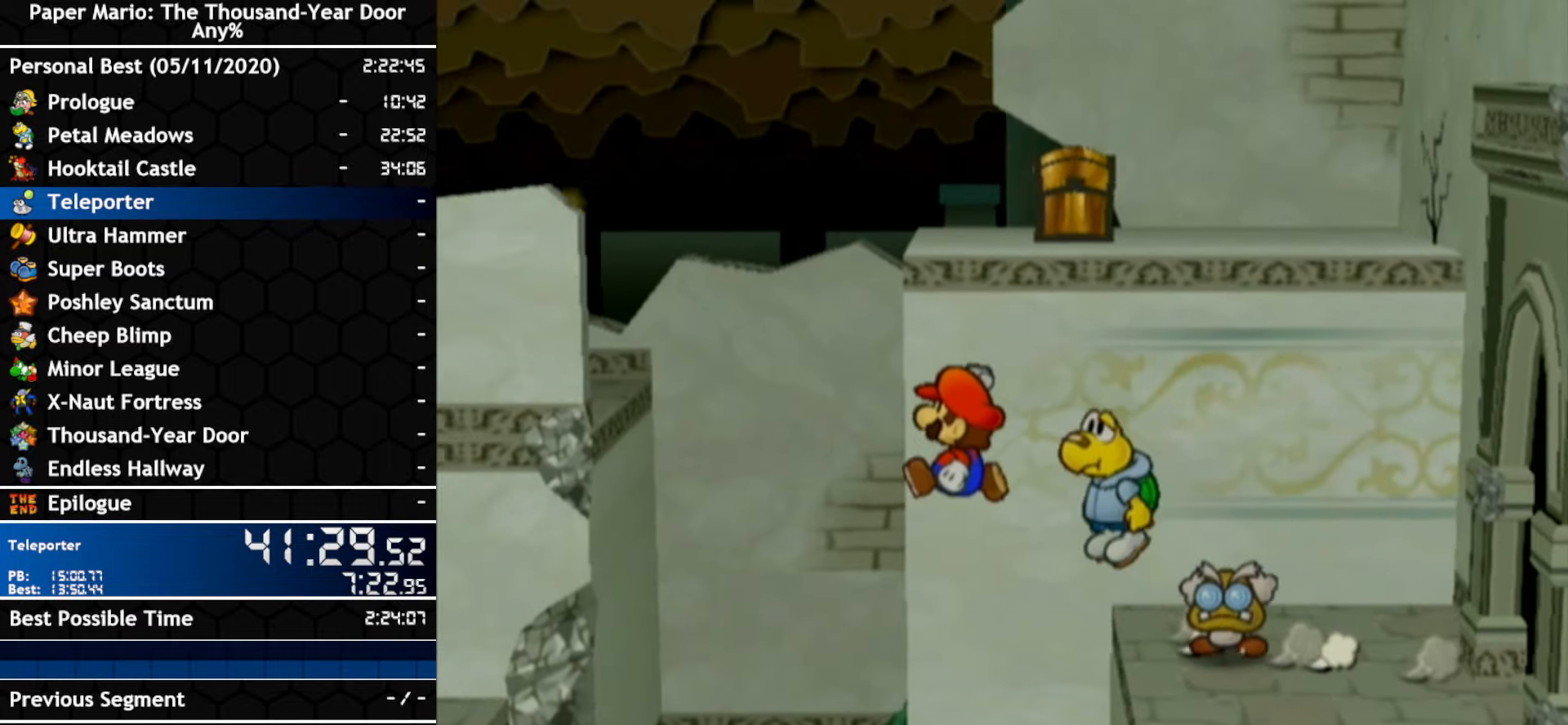
{"dt_ms": 500, "buttons": [], "left_stick": "left", "right_stick": "center", "events": [[100, "A", "up"], [100, "left_stick", "up-left"], [350, "left_stick", "left"]]}
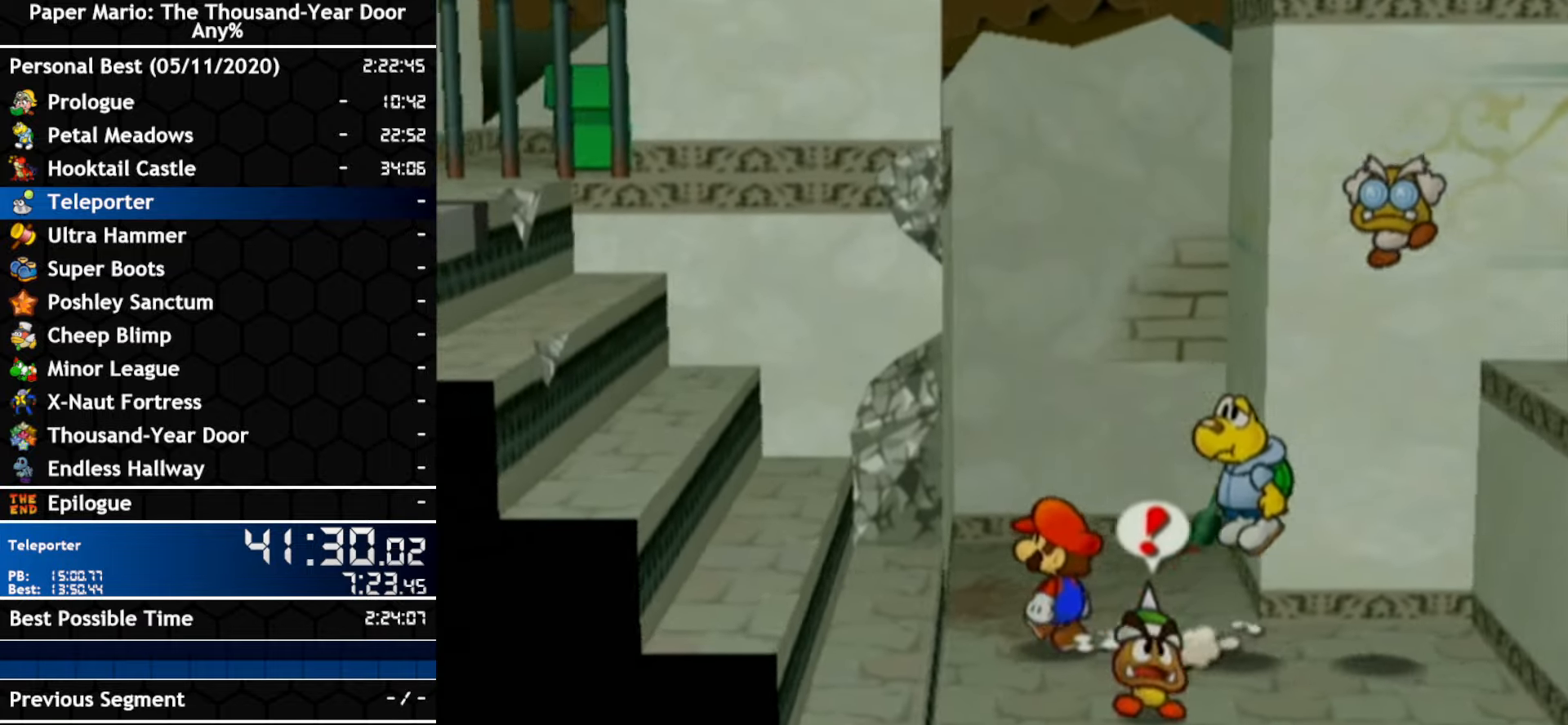
{"dt_ms": 500, "buttons": ["A"], "left_stick": "left", "right_stick": "center", "events": [[17, "A", "down"], [83, "A", "up"], [483, "A", "down"]]}
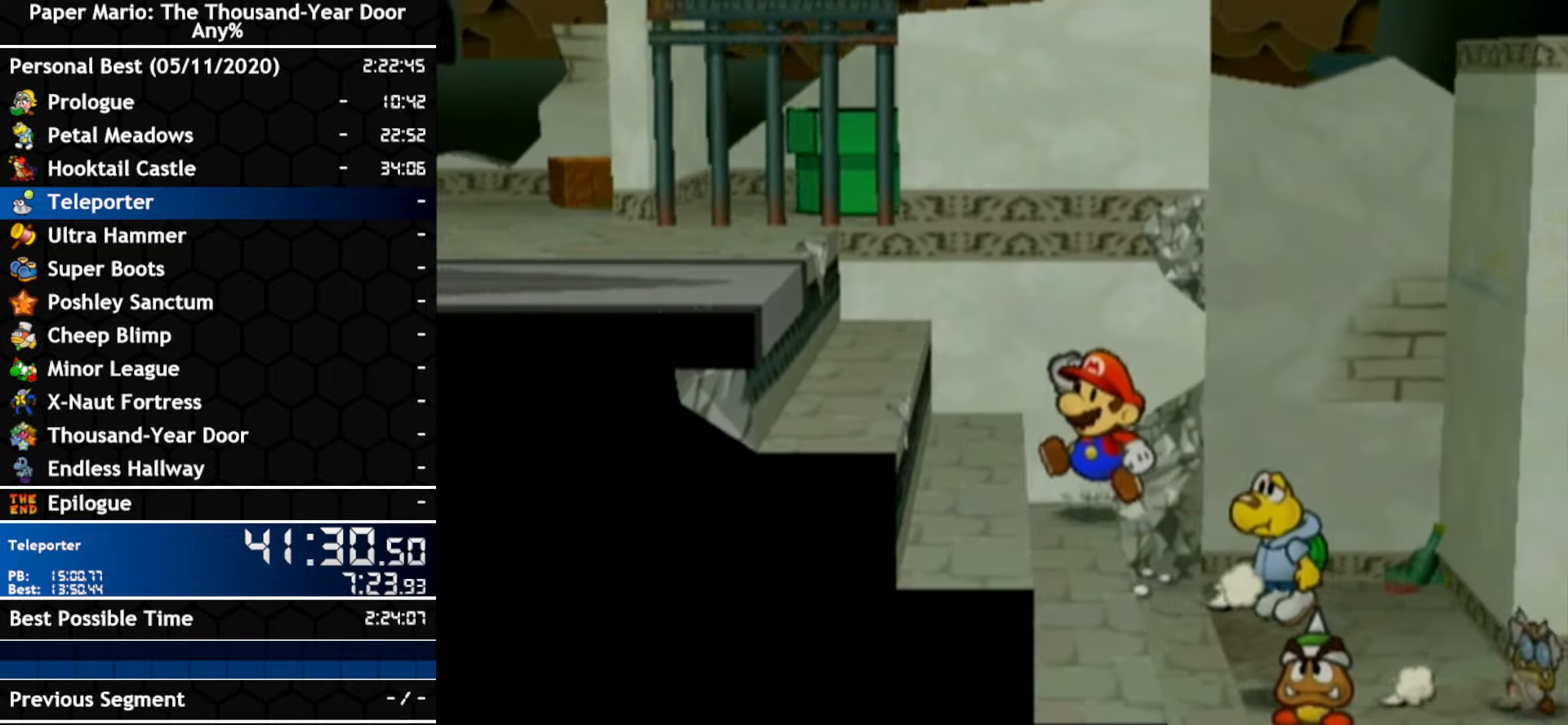
{"dt_ms": 500, "buttons": [], "left_stick": "left", "right_stick": "center", "events": [[50, "A", "up"], [417, "A", "down"], [483, "A", "up"]]}
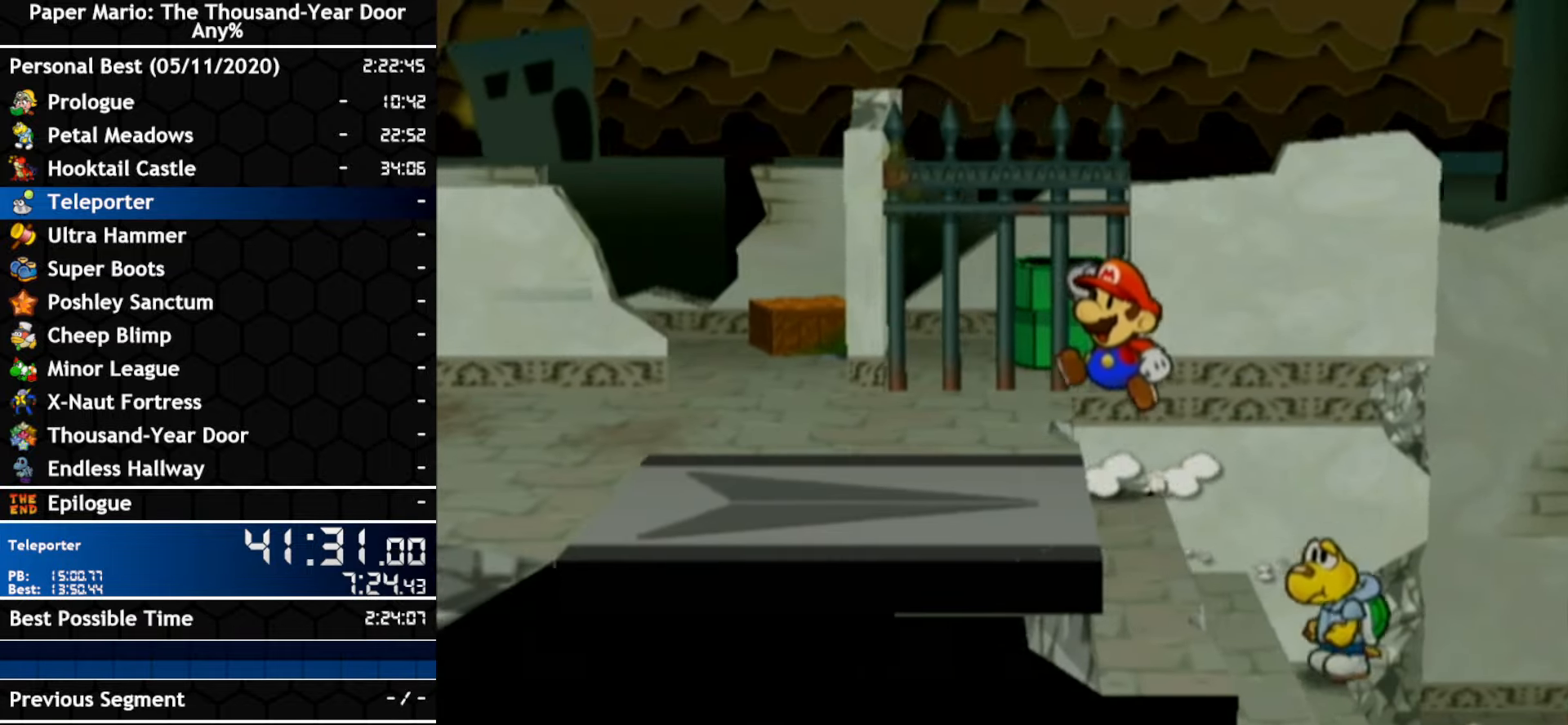
{"dt_ms": 500, "buttons": [], "left_stick": "up-left", "right_stick": "center", "events": [[467, "left_stick", "up-left"]]}
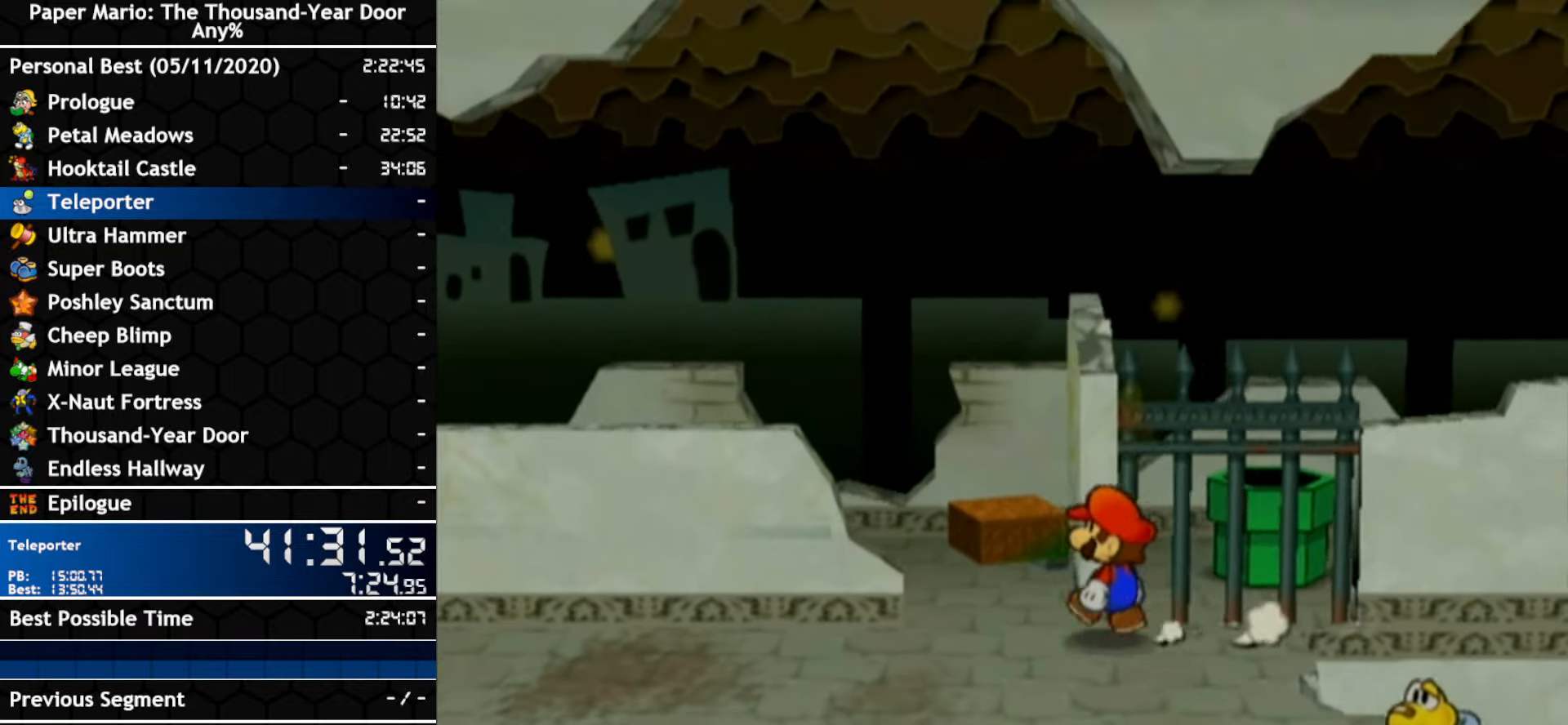
{"dt_ms": 500, "buttons": [], "left_stick": "left", "right_stick": "center", "events": [[383, "left_stick", "left"]]}
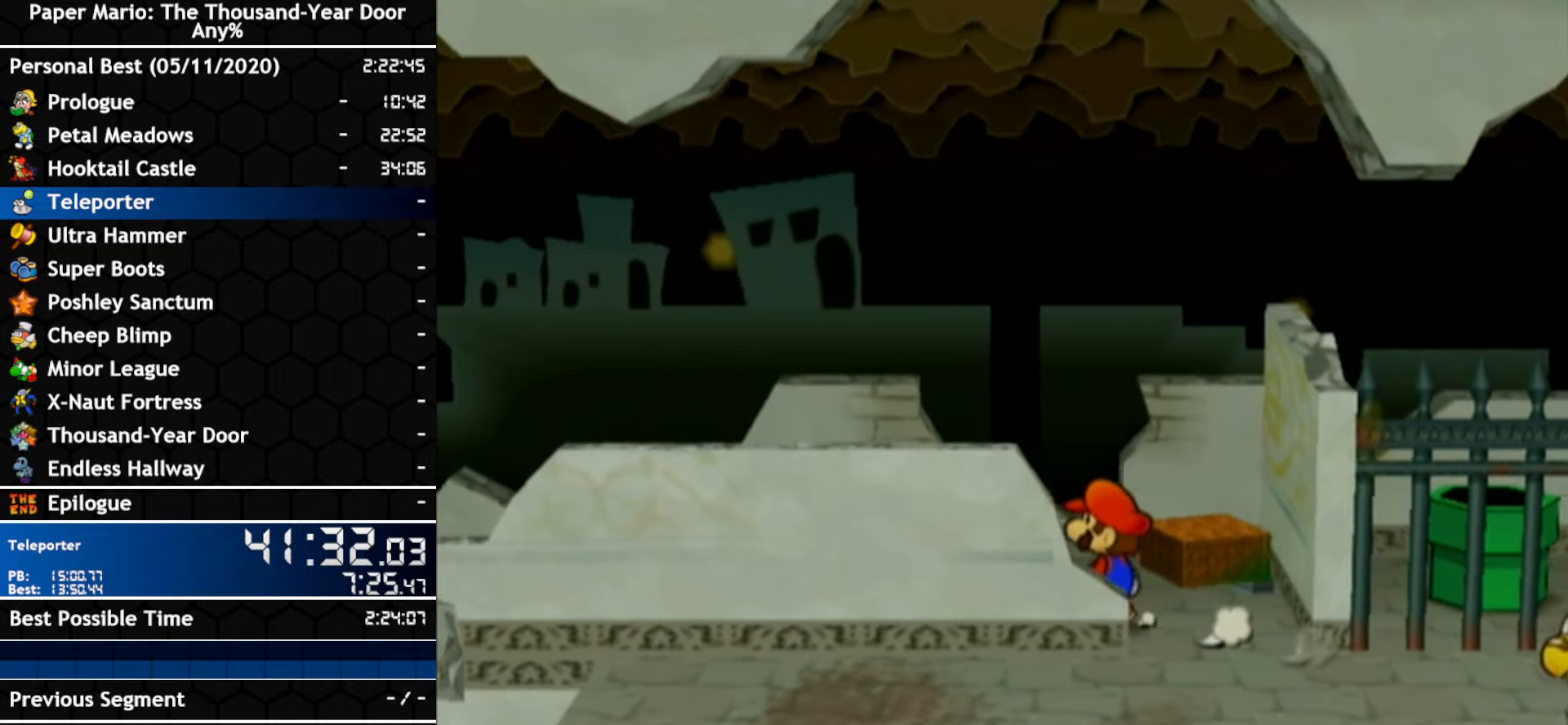
{"dt_ms": 500, "buttons": [], "left_stick": "left", "right_stick": "center", "events": [[200, "A", "down"], [333, "A", "up"]]}
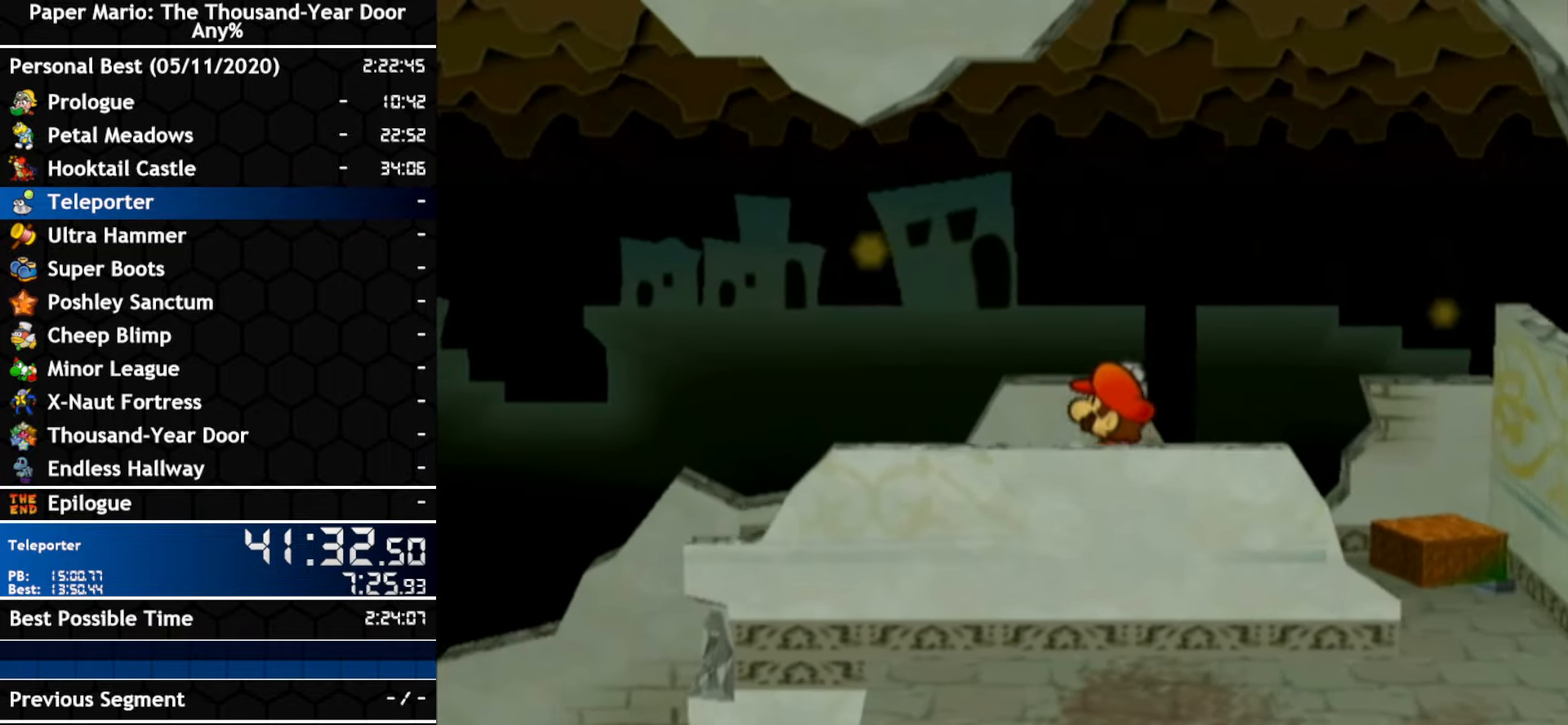
{"dt_ms": 500, "buttons": [], "left_stick": "left", "right_stick": "center", "events": []}
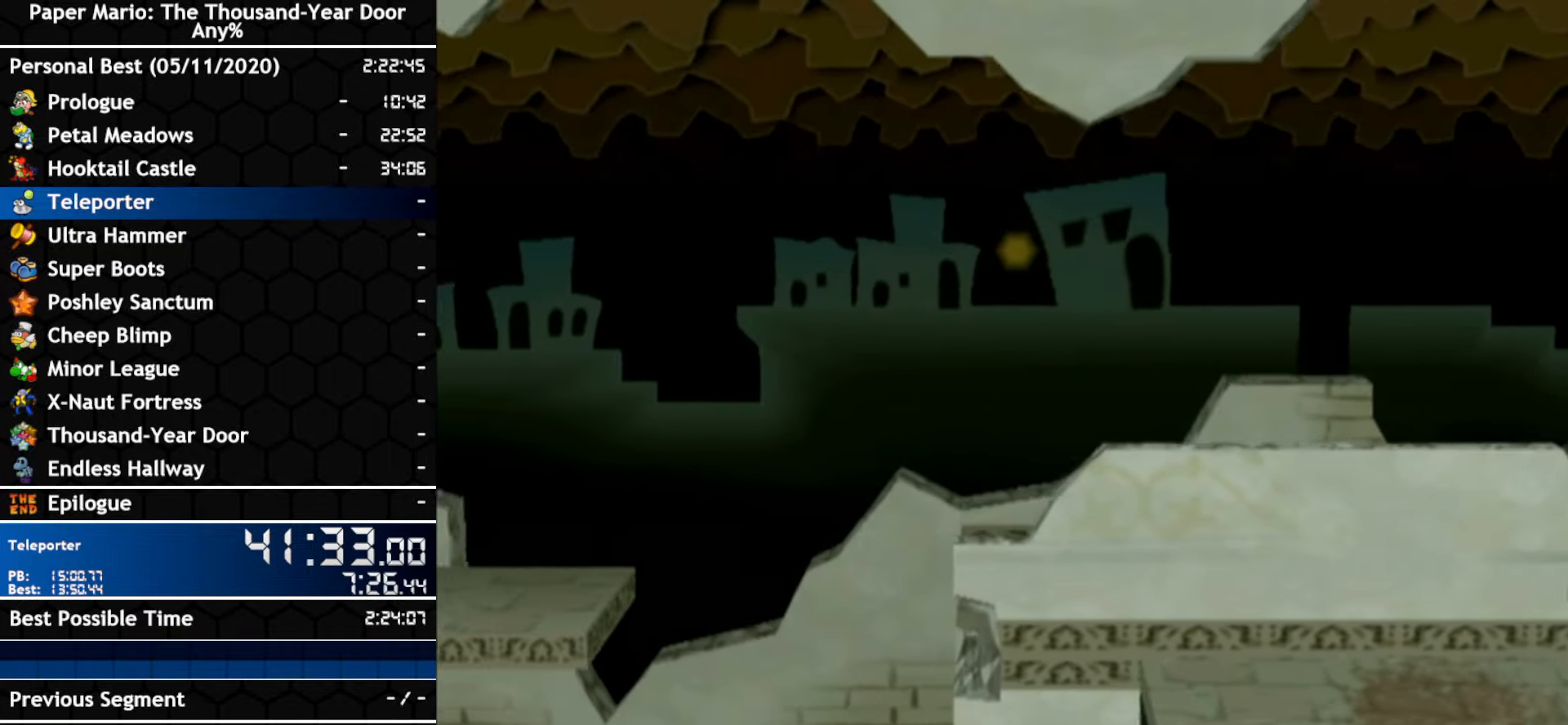
{"dt_ms": 500, "buttons": ["A"], "left_stick": "left", "right_stick": "center", "events": [[367, "A", "down"]]}
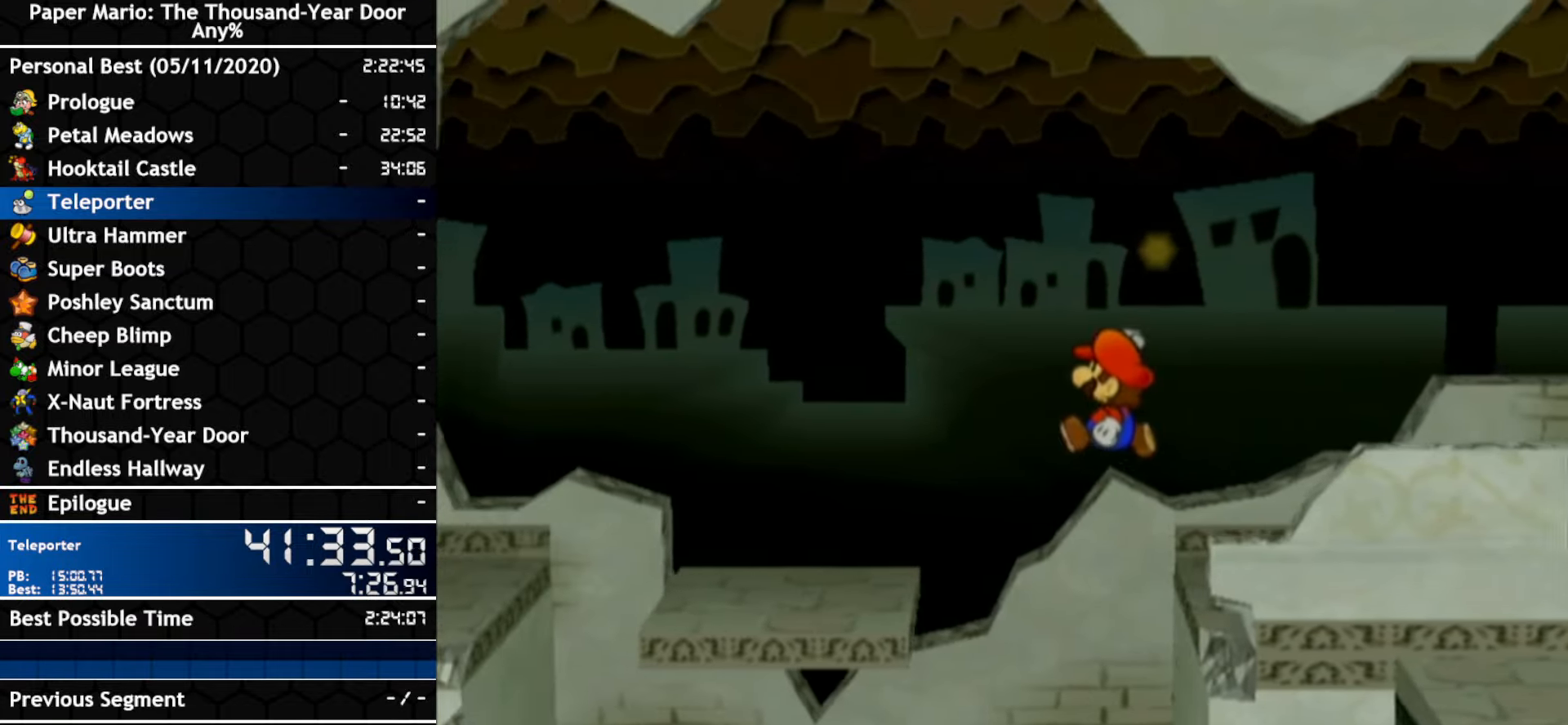
{"dt_ms": 500, "buttons": [], "left_stick": "left", "right_stick": "center", "events": [[267, "A", "up"]]}
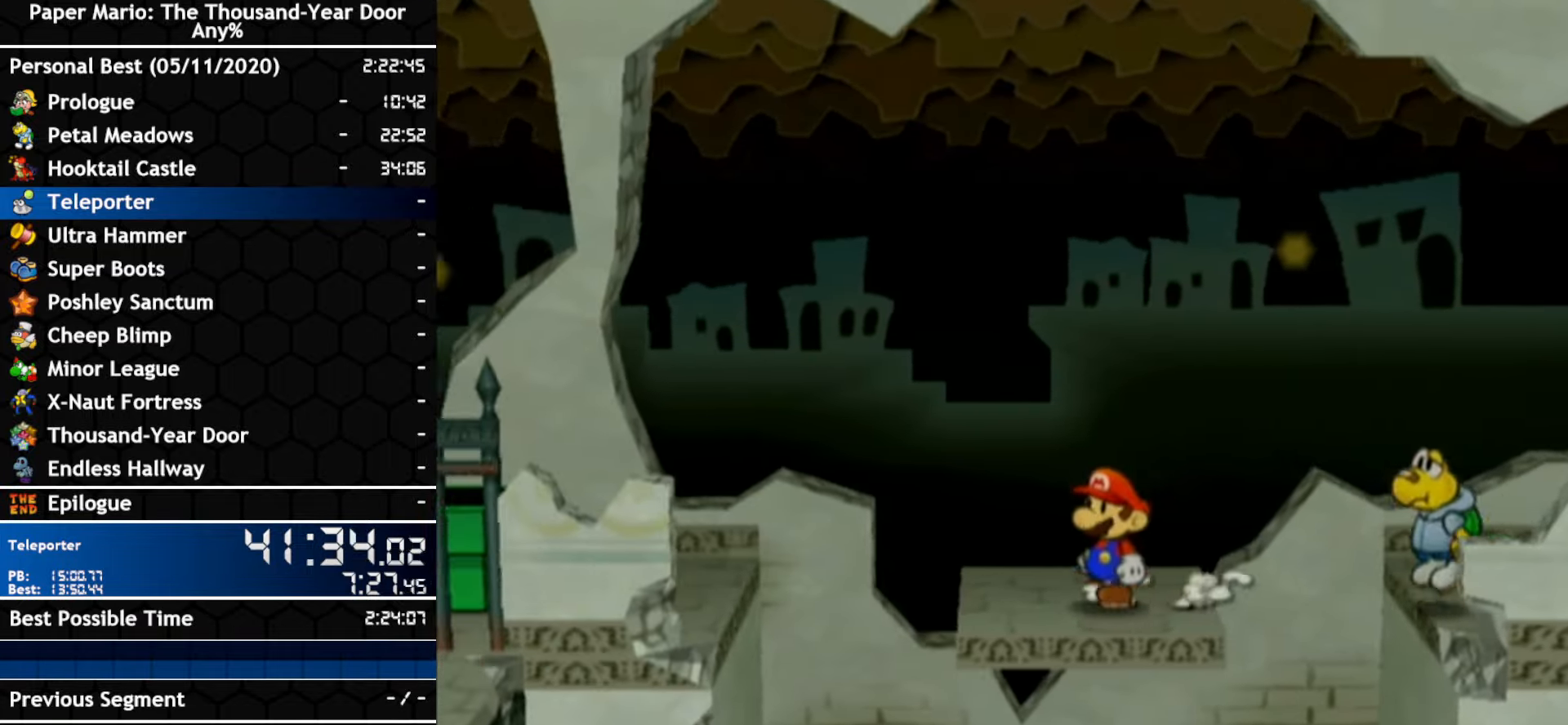
{"dt_ms": 500, "buttons": ["A"], "left_stick": "left", "right_stick": "center", "events": [[267, "left_stick", "up-left"], [367, "A", "down"], [367, "left_stick", "left"]]}
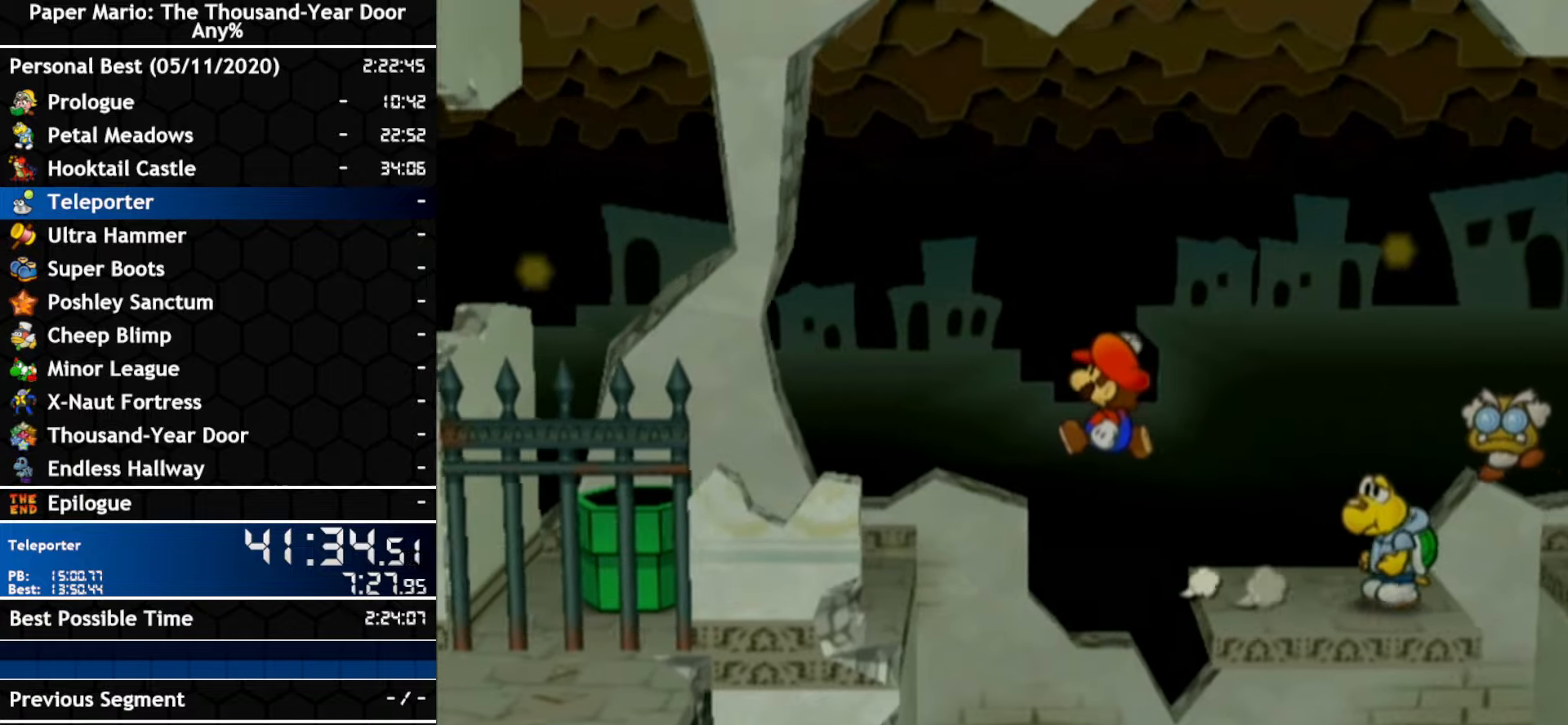
{"dt_ms": 500, "buttons": ["A"], "left_stick": "left", "right_stick": "center", "events": []}
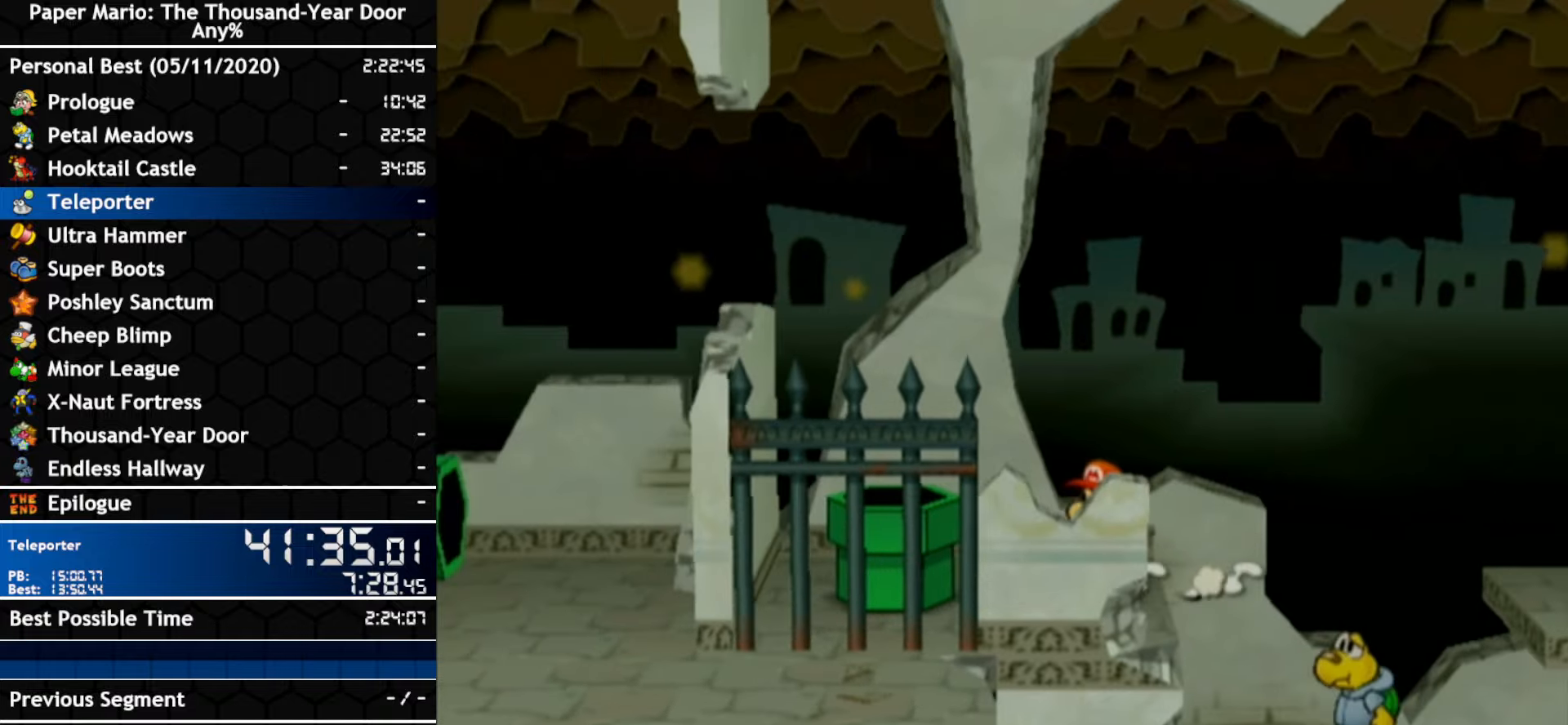
{"dt_ms": 1000, "buttons": [], "left_stick": "center", "right_stick": "center"}